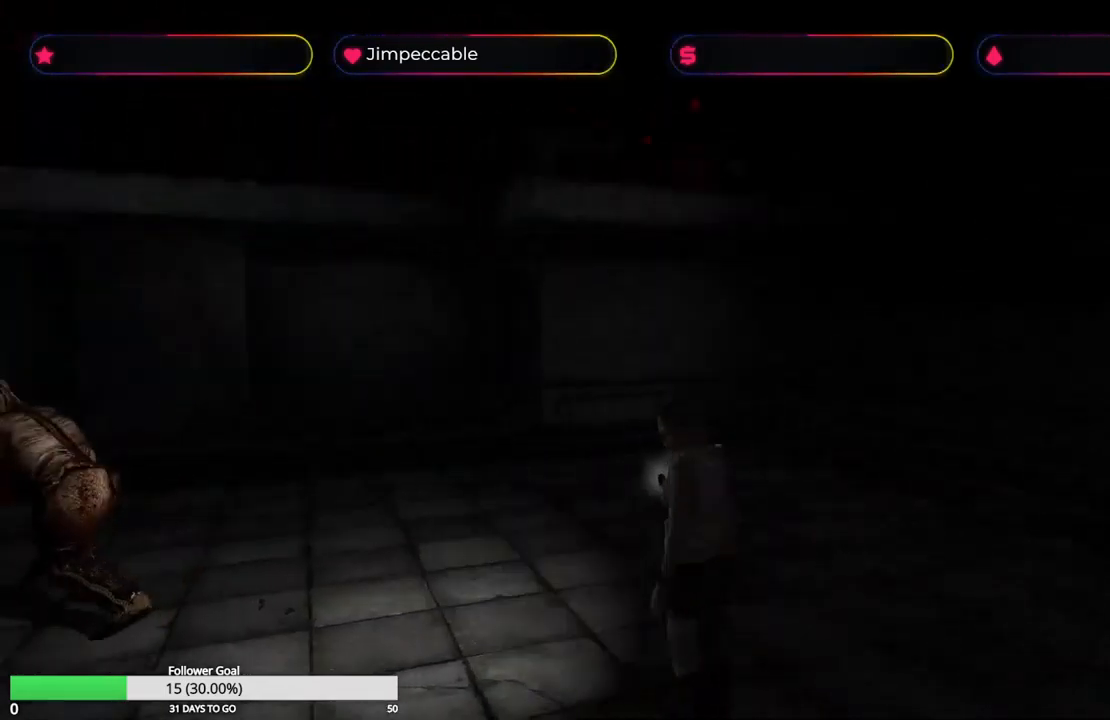
Gameplay with a controller (Xbox layout); each line is a JSON object with the inputs held at the frame after it. "events" lists button and stick changes between this image and that frame as [ms after this image, input, new state], when the widget could be followed in between.
{"buttons": ["A", "R2"], "left_stick": "center", "right_stick": "center", "events": [[17, "L1", "up"], [17, "R1", "up"], [317, "X", "up"], [467, "R2", "down"], [484, "A", "down"], [484, "left_stick", "center"]]}
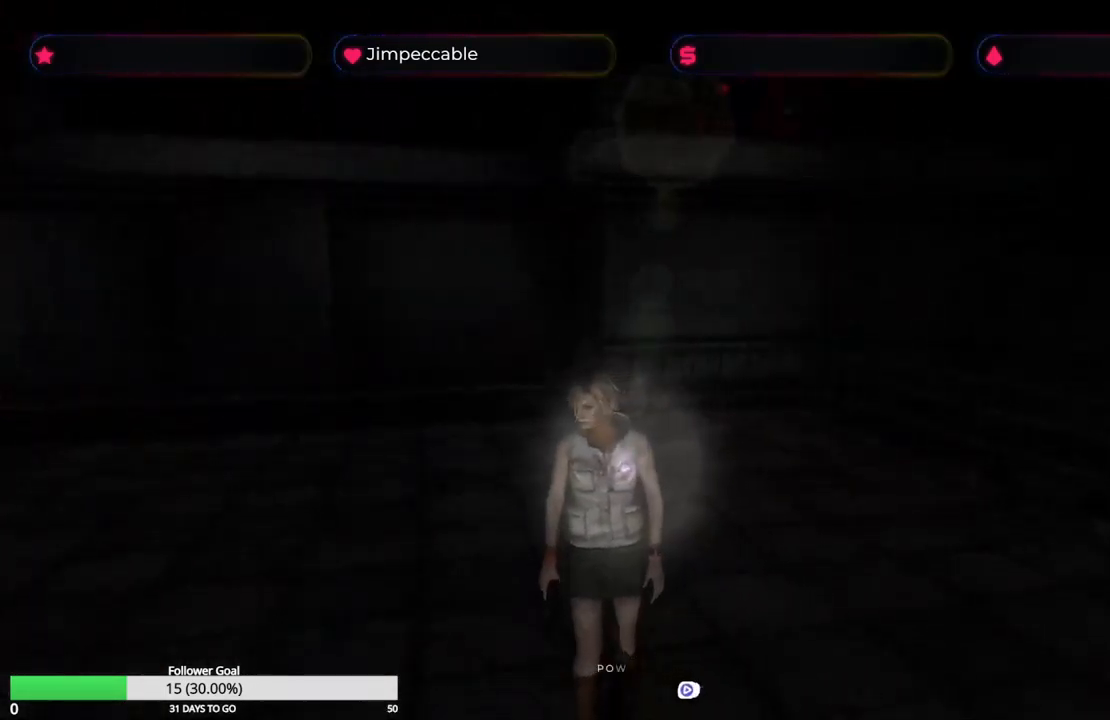
{"buttons": [], "left_stick": "up-right", "right_stick": "center", "events": [[184, "A", "up"], [217, "left_stick", "up"], [317, "left_stick", "up-right"], [400, "R2", "up"]]}
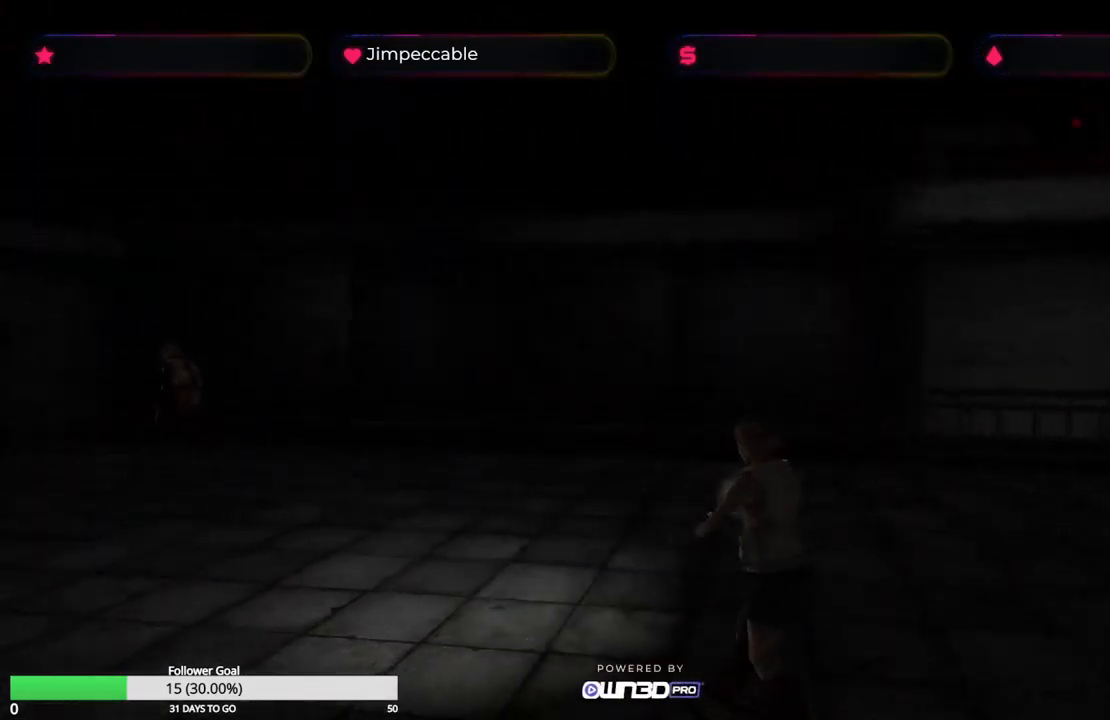
{"buttons": ["A", "R2"], "left_stick": "center", "right_stick": "center", "events": [[350, "R2", "down"], [417, "A", "down"], [467, "left_stick", "center"]]}
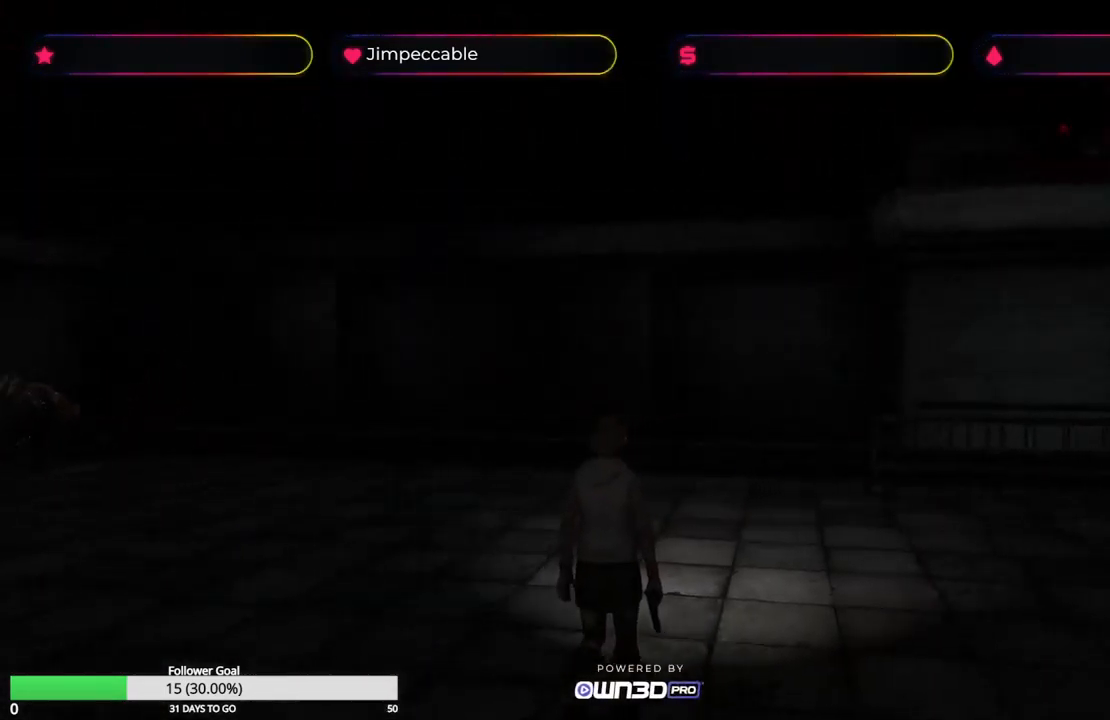
{"buttons": ["R2"], "left_stick": "center", "right_stick": "center", "events": [[134, "A", "up"], [284, "A", "down"], [400, "A", "up"]]}
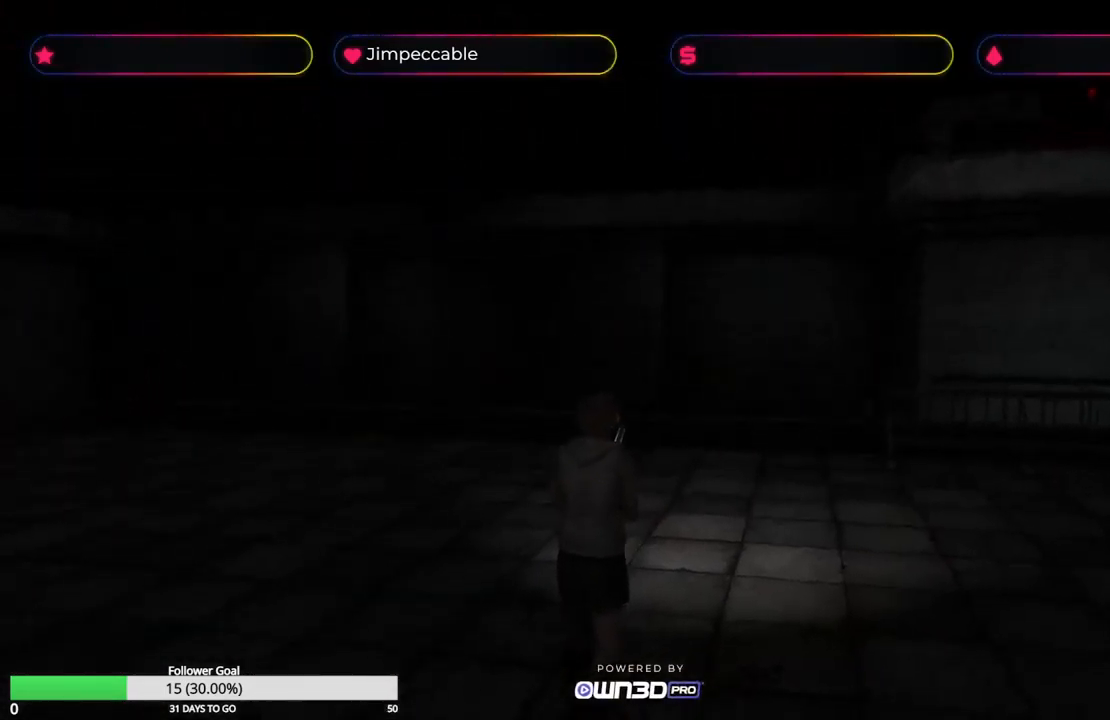
{"buttons": ["X"], "left_stick": "up-left", "right_stick": "center", "events": [[234, "R2", "up"], [317, "left_stick", "left"], [384, "X", "down"], [467, "left_stick", "up-left"]]}
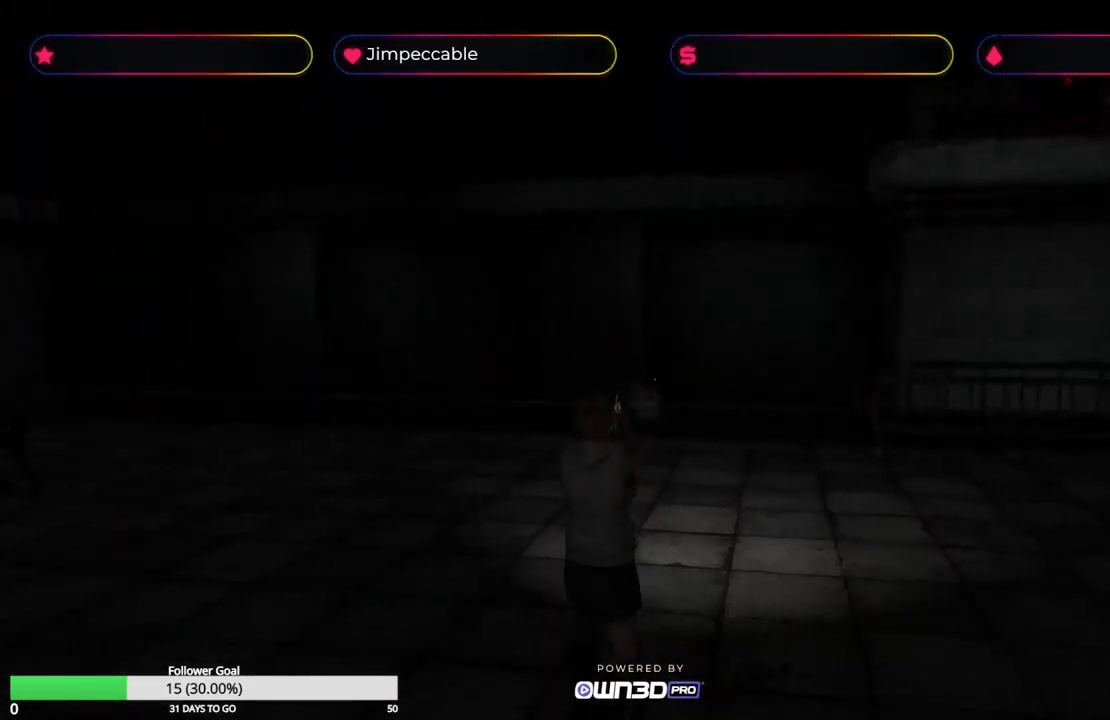
{"buttons": ["X"], "left_stick": "up", "right_stick": "center", "events": [[300, "left_stick", "up"]]}
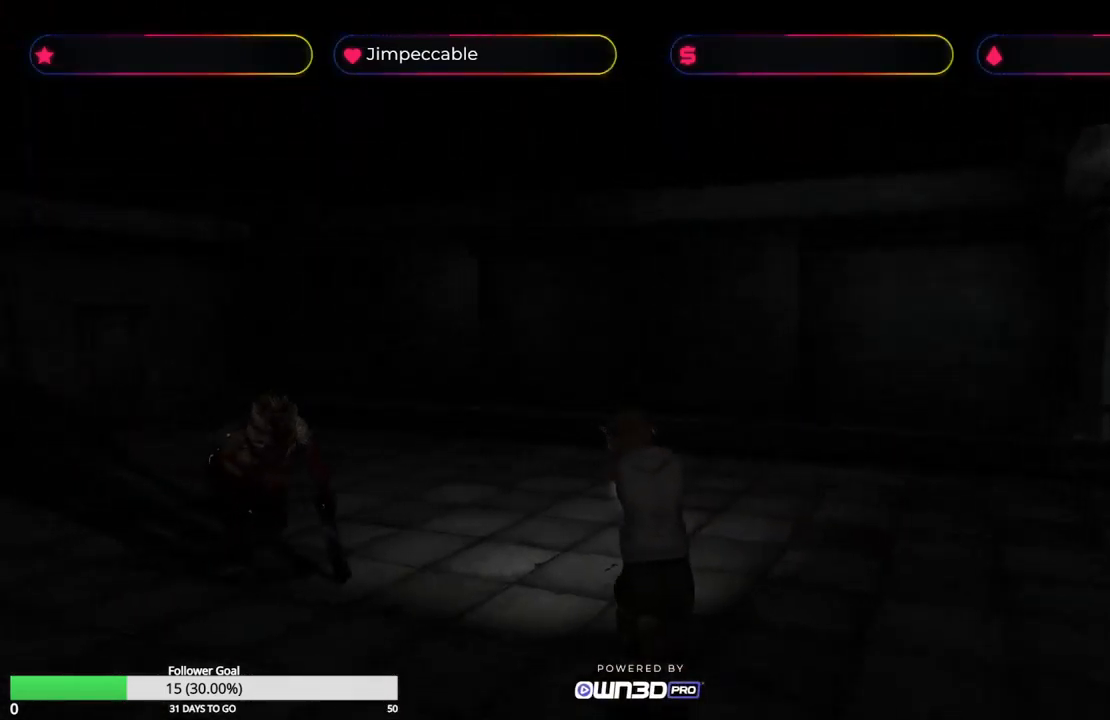
{"buttons": ["X"], "left_stick": "up-right", "right_stick": "center", "events": [[417, "left_stick", "up-right"]]}
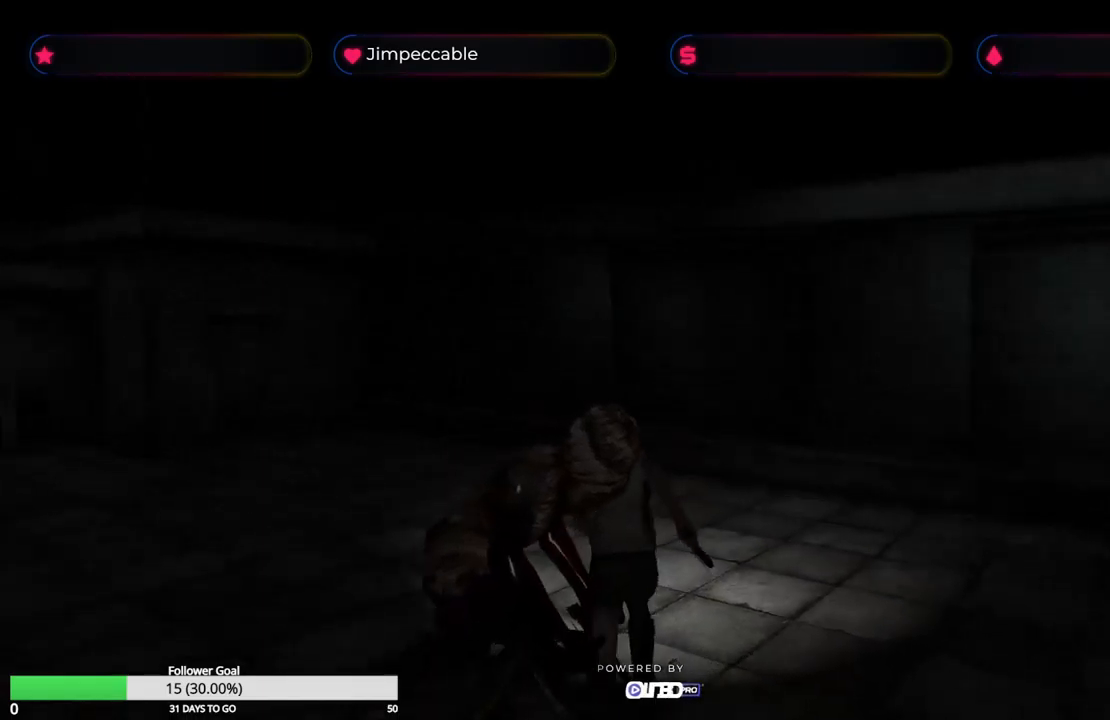
{"buttons": ["X"], "left_stick": "up-left", "right_stick": "center", "events": [[16, "left_stick", "up"], [266, "left_stick", "up-left"]]}
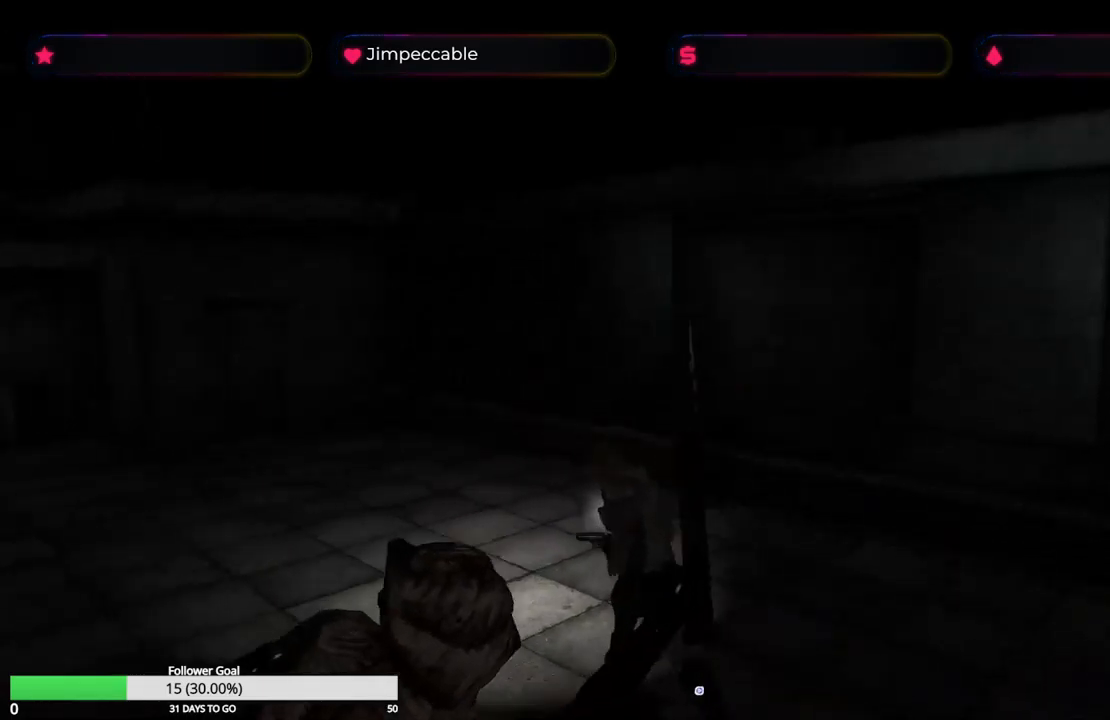
{"buttons": ["X"], "left_stick": "up-left", "right_stick": "center", "events": []}
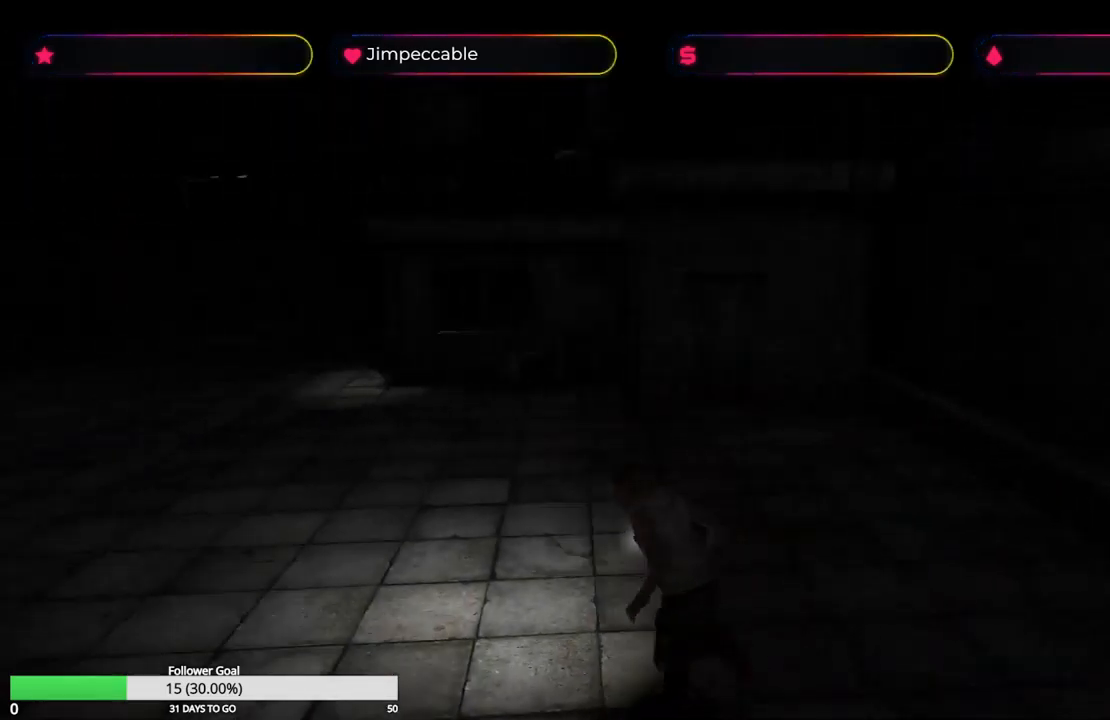
{"buttons": [], "left_stick": "left", "right_stick": "center", "events": [[366, "left_stick", "left"], [466, "X", "up"]]}
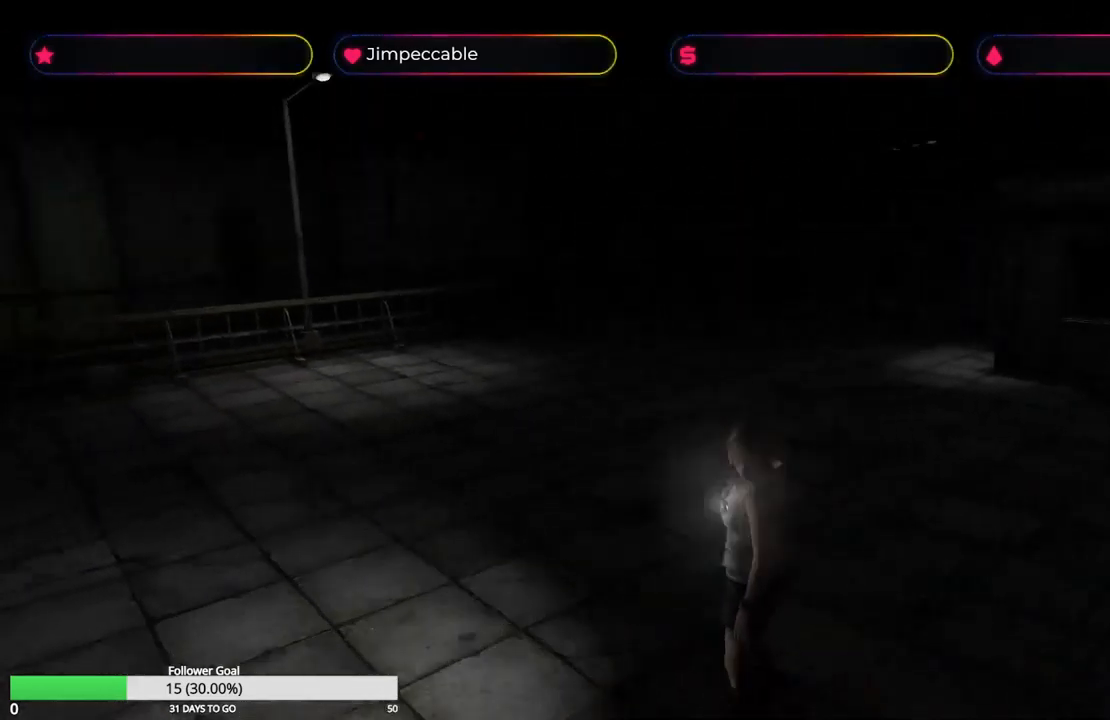
{"buttons": ["A", "R2"], "left_stick": "center", "right_stick": "center", "events": [[66, "R2", "down"], [100, "A", "down"], [266, "A", "up"], [266, "left_stick", "center"], [316, "A", "down"]]}
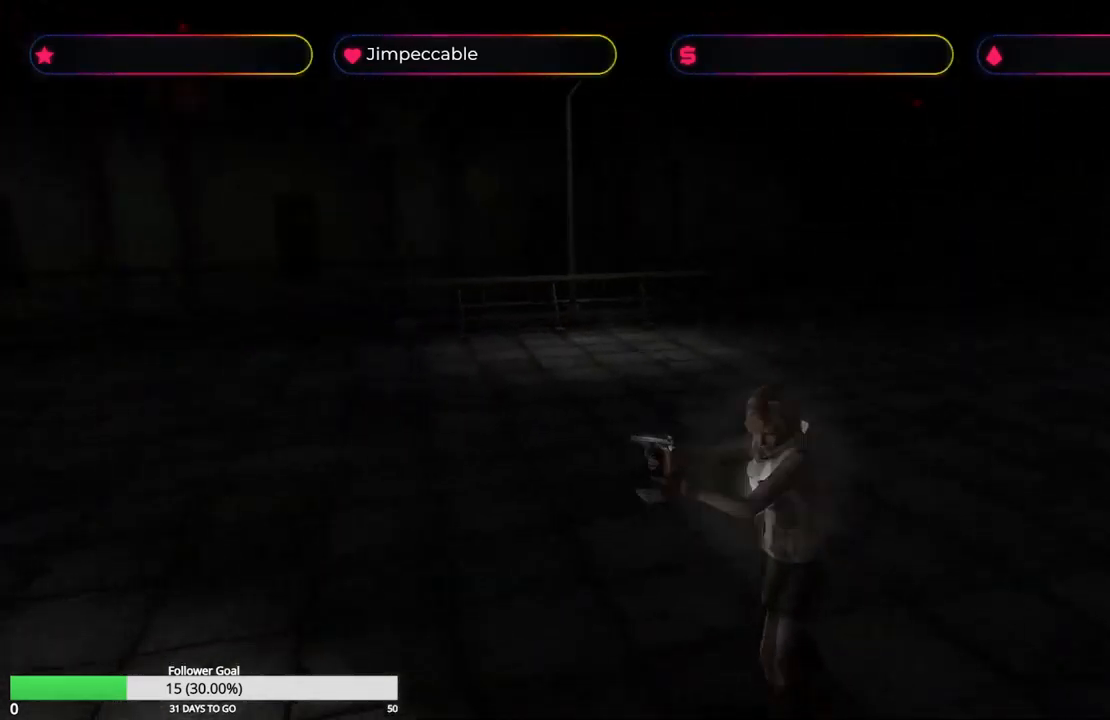
{"buttons": ["A", "R2"], "left_stick": "center", "right_stick": "center", "events": [[300, "A", "up"], [366, "A", "down"], [433, "A", "up"], [500, "A", "down"]]}
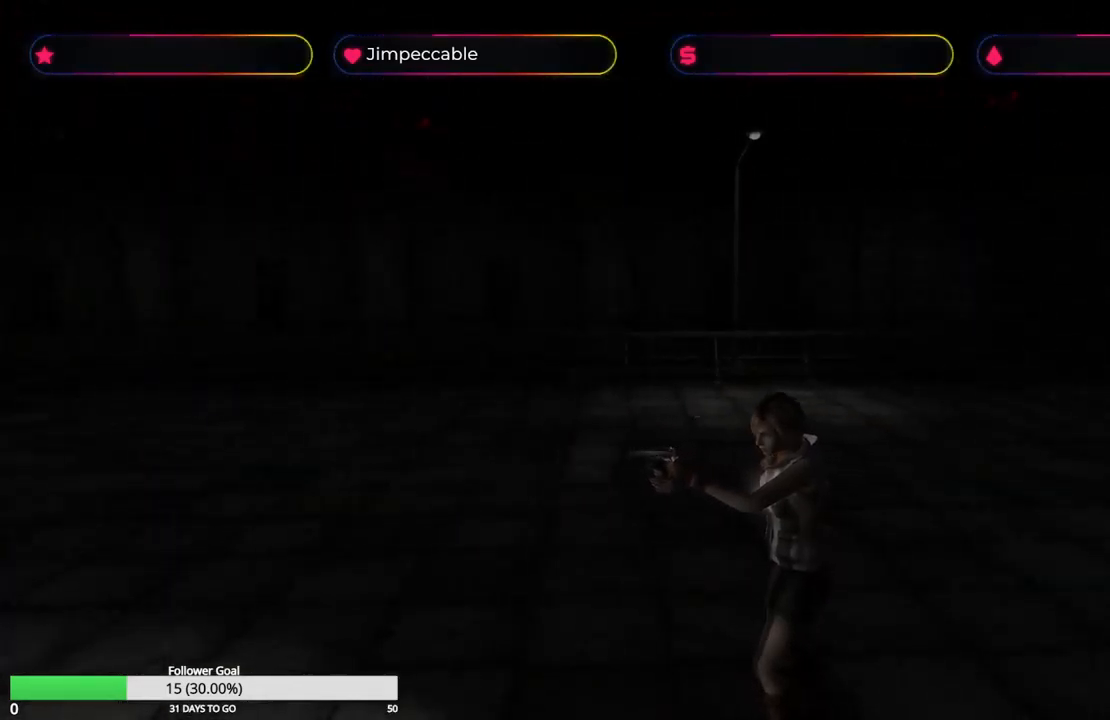
{"buttons": ["R2"], "left_stick": "center", "right_stick": "center", "events": [[66, "A", "up"], [150, "A", "down"], [200, "A", "up"], [266, "A", "down"], [350, "A", "up"], [416, "A", "down"], [483, "A", "up"]]}
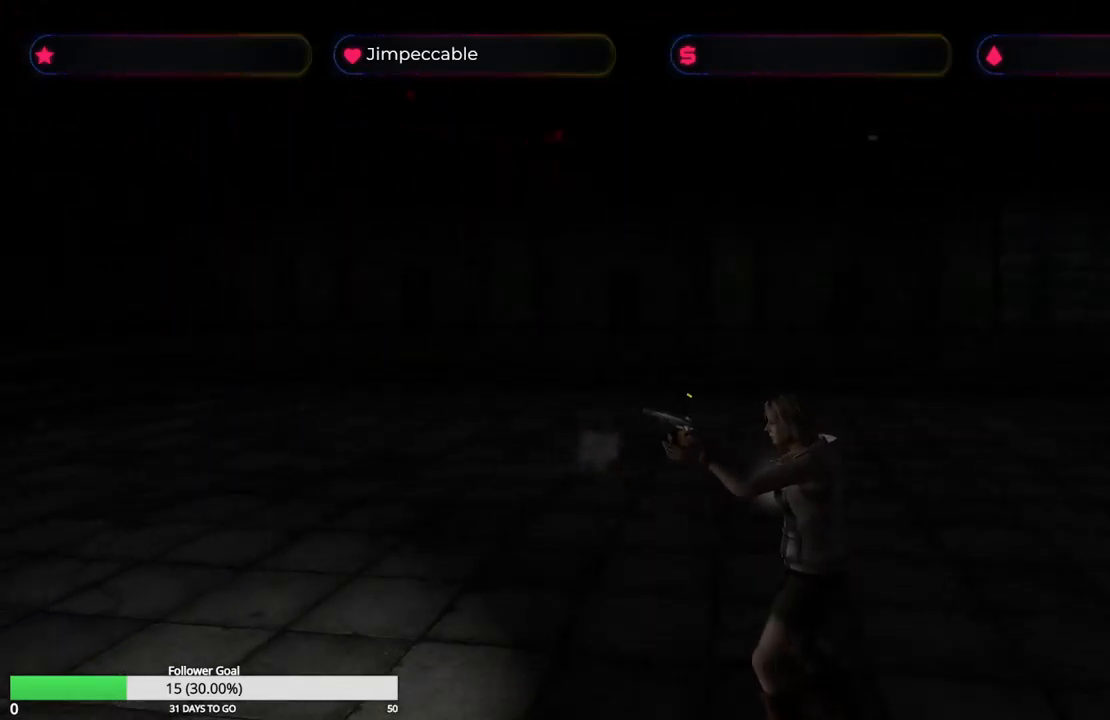
{"buttons": ["A", "R2"], "left_stick": "center", "right_stick": "center", "events": [[33, "A", "down"], [83, "A", "up"], [266, "A", "down"], [400, "A", "up"], [450, "A", "down"]]}
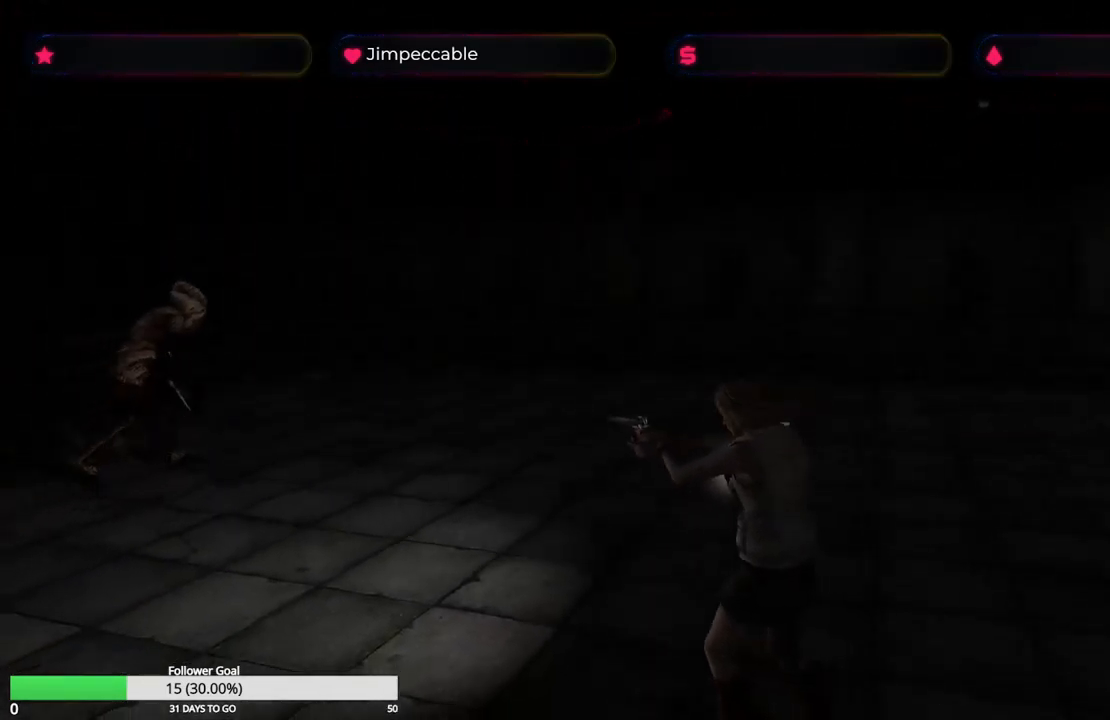
{"buttons": ["R2"], "left_stick": "center", "right_stick": "center", "events": [[66, "A", "up"], [116, "A", "down"], [216, "A", "up"], [266, "A", "down"], [350, "A", "up"], [400, "A", "down"], [483, "A", "up"]]}
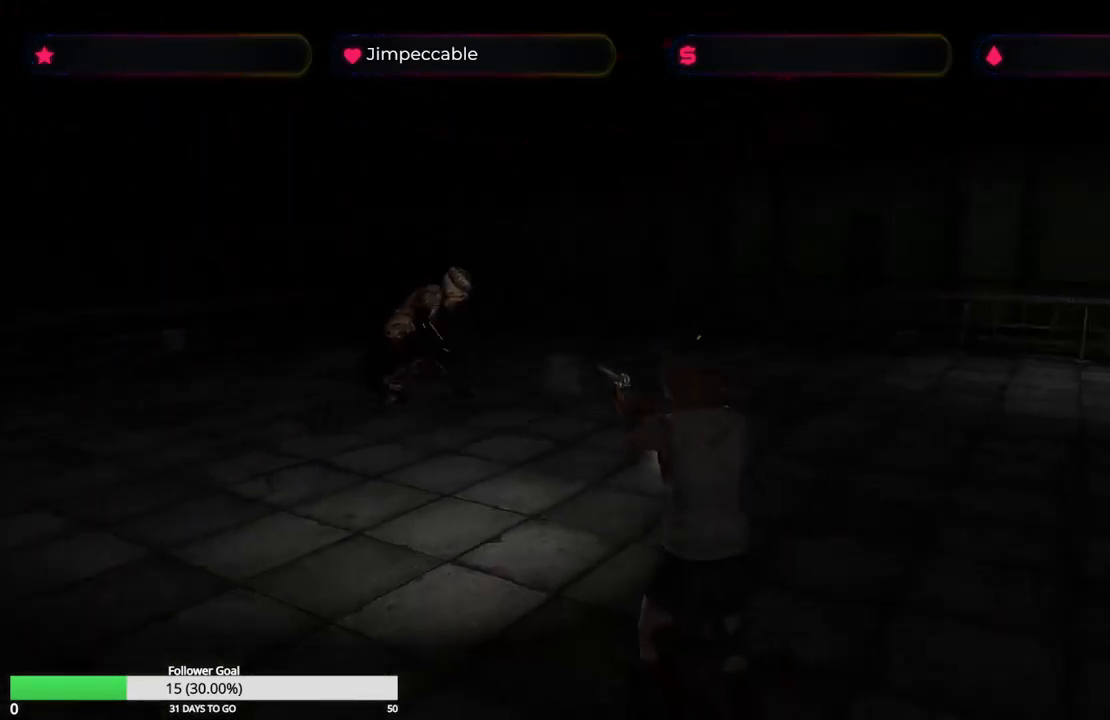
{"buttons": ["R2"], "left_stick": "center", "right_stick": "center", "events": [[50, "A", "down"], [133, "A", "up"], [283, "A", "down"], [366, "A", "up"], [450, "A", "down"], [500, "A", "up"]]}
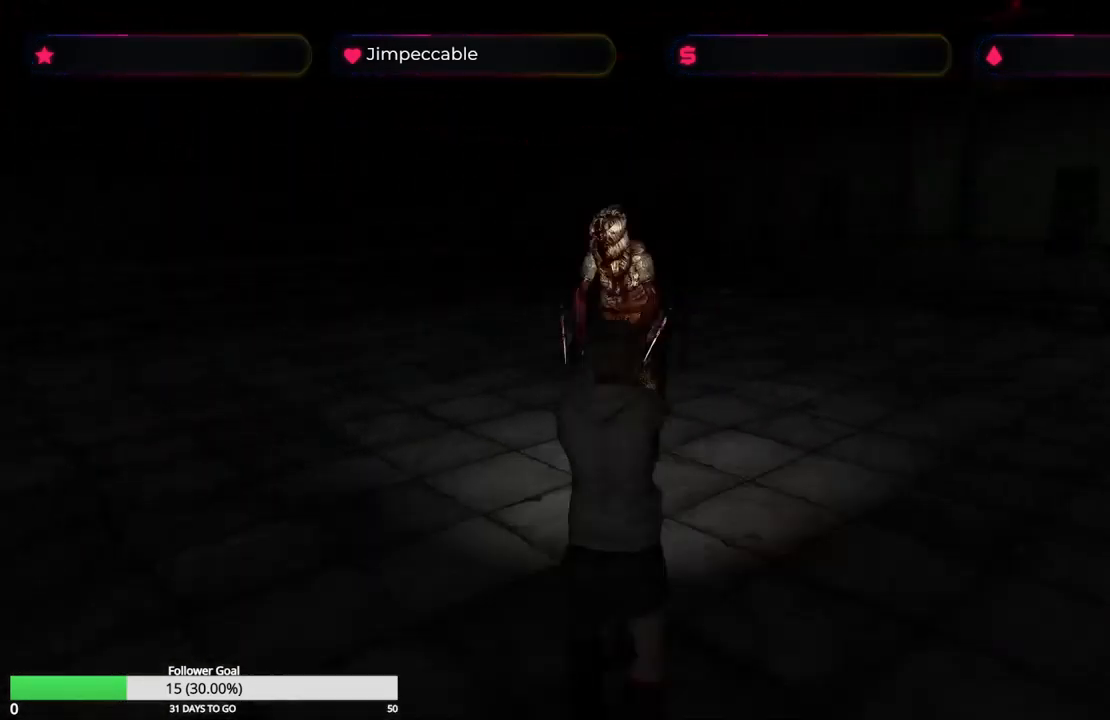
{"buttons": ["X"], "left_stick": "left", "right_stick": "center", "events": [[66, "A", "down"], [133, "A", "up"], [266, "R2", "up"], [300, "X", "down"], [300, "left_stick", "left"]]}
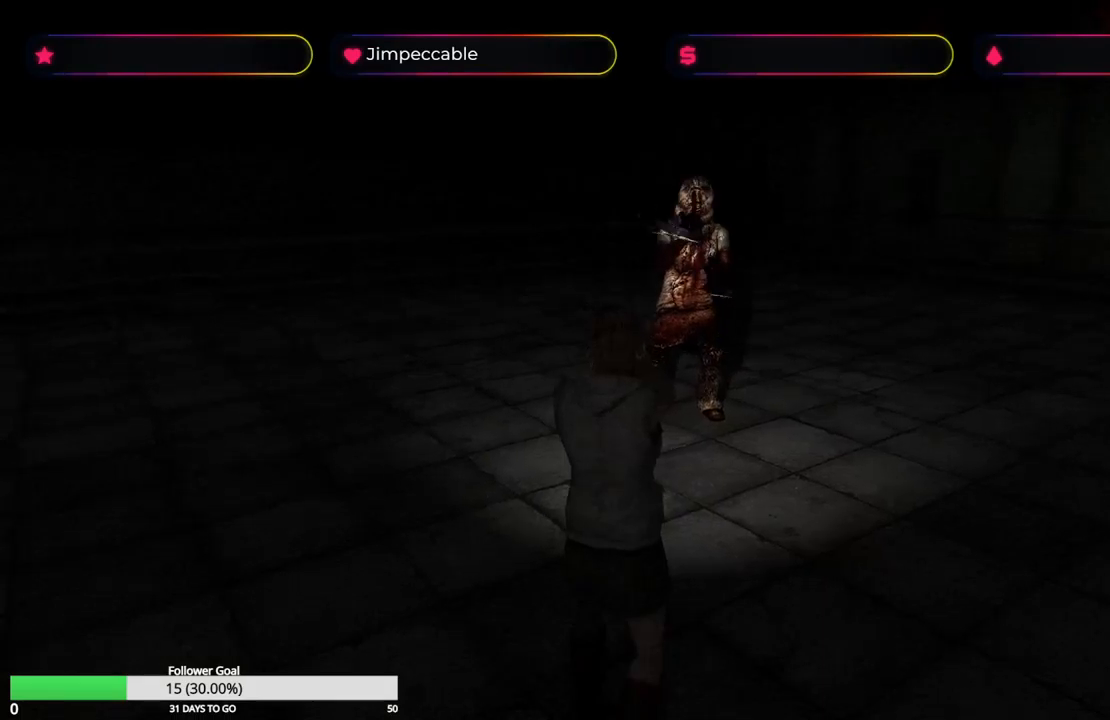
{"buttons": ["X"], "left_stick": "up-left", "right_stick": "center", "events": [[17, "left_stick", "up-left"]]}
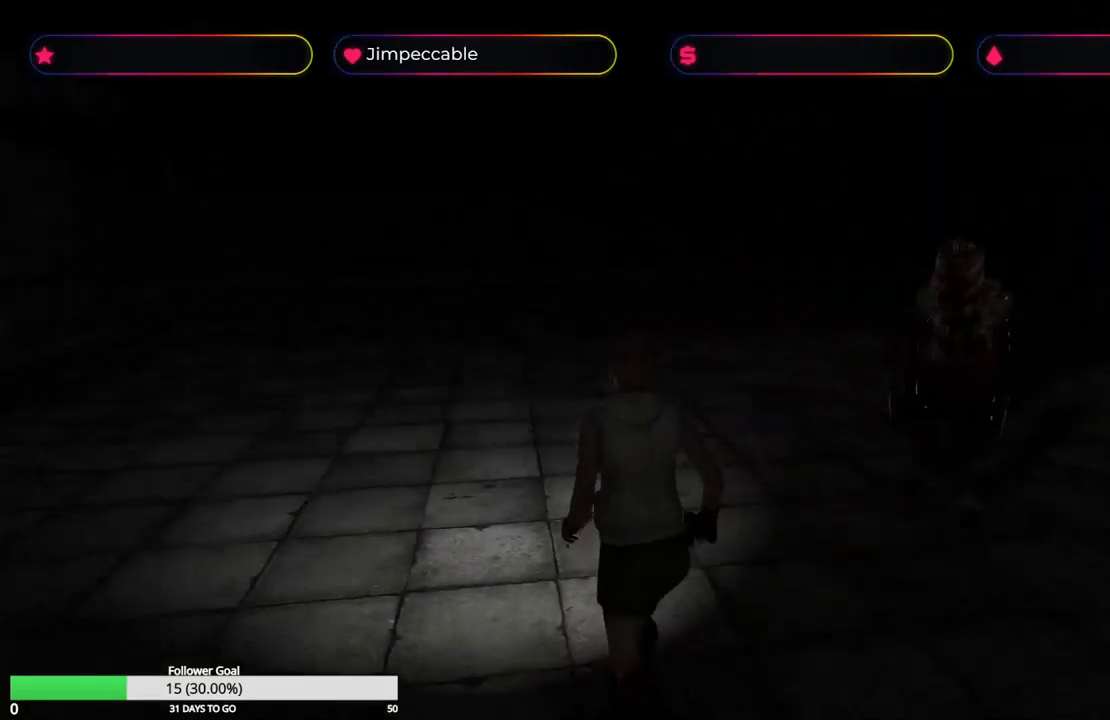
{"buttons": ["X"], "left_stick": "up-right", "right_stick": "center", "events": [[33, "left_stick", "up"], [267, "left_stick", "up-right"]]}
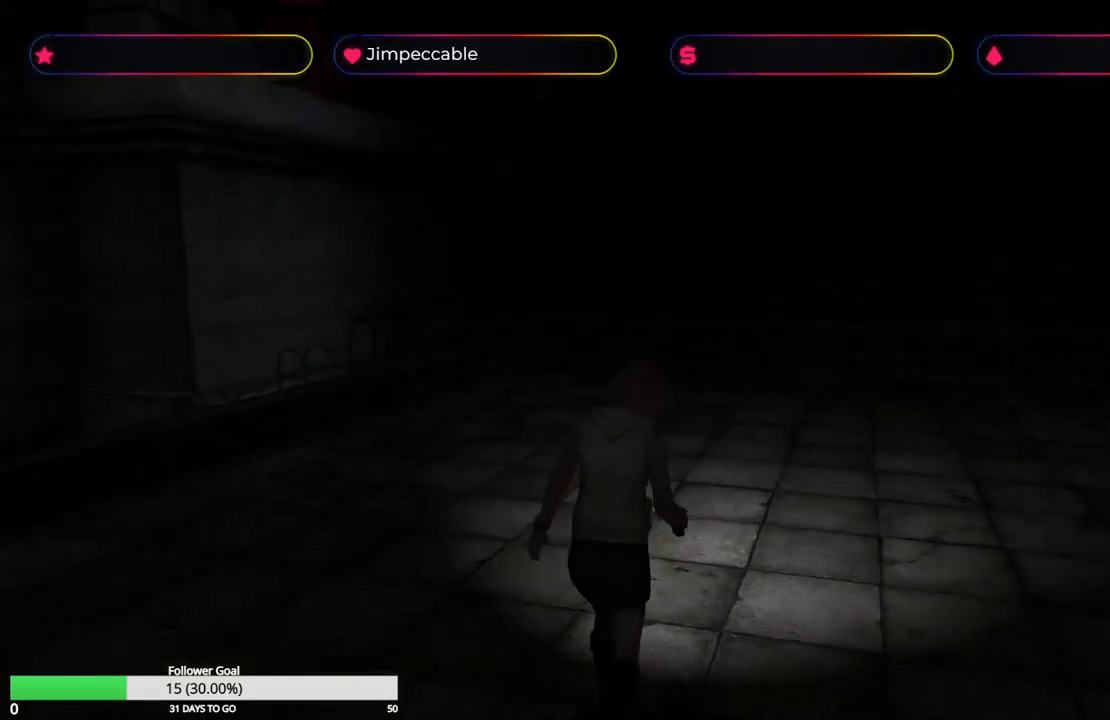
{"buttons": ["X"], "left_stick": "up-left", "right_stick": "center", "events": [[317, "left_stick", "up"], [483, "left_stick", "up-left"]]}
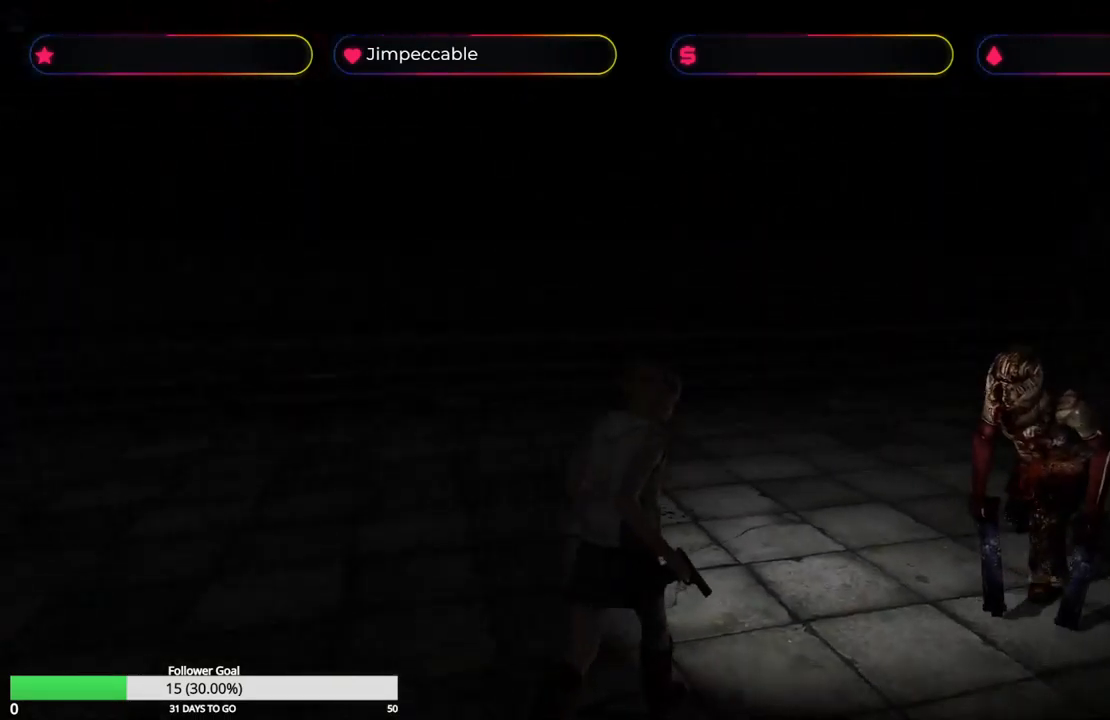
{"buttons": ["X"], "left_stick": "up", "right_stick": "center", "events": [[367, "left_stick", "up"]]}
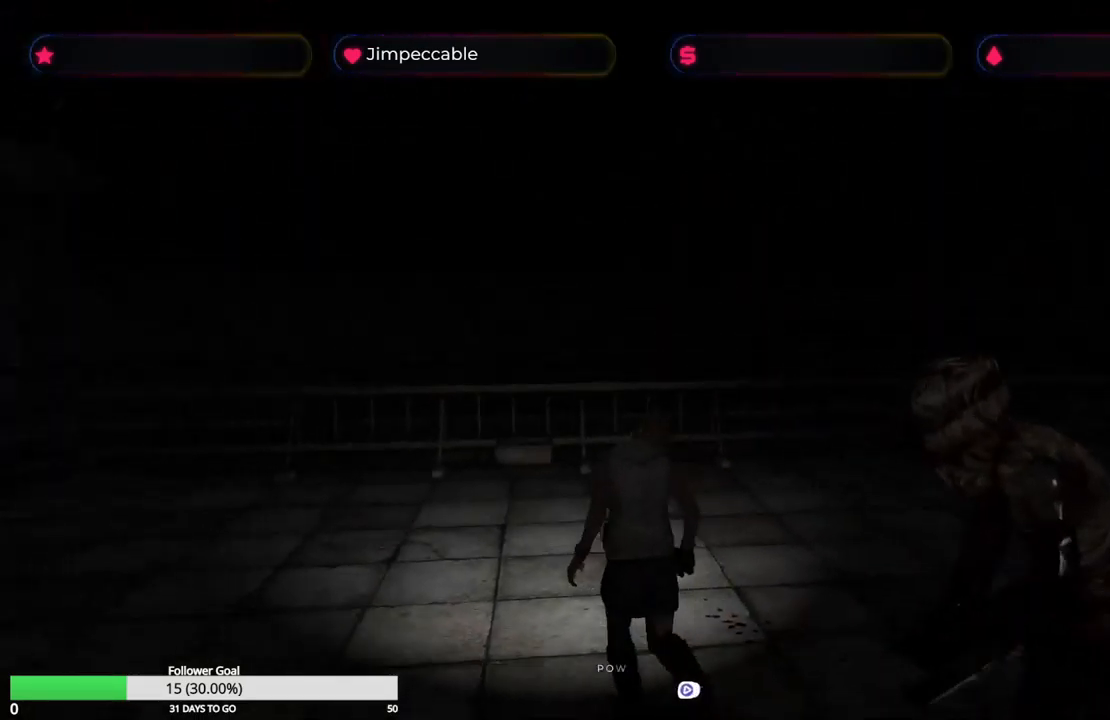
{"buttons": ["X", "L1", "R1"], "left_stick": "up", "right_stick": "center", "events": [[433, "R1", "down"], [467, "L1", "down"]]}
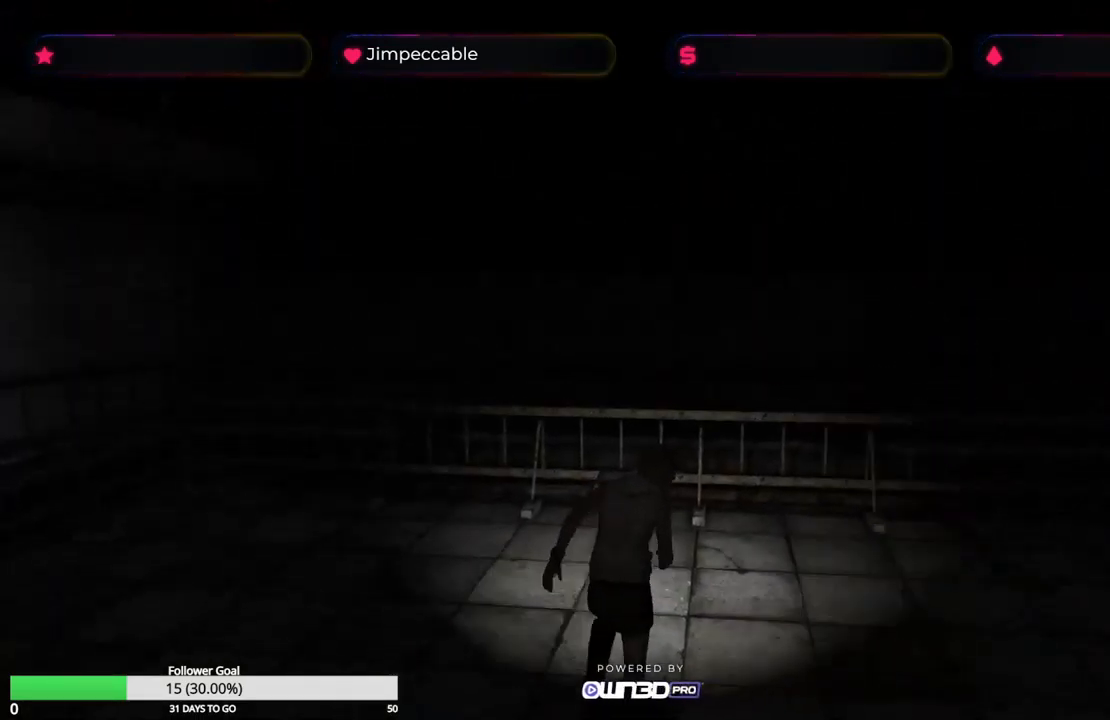
{"buttons": ["A", "R2"], "left_stick": "center", "right_stick": "center", "events": [[67, "R1", "up"], [67, "X", "up"], [83, "L1", "up"], [217, "left_stick", "center"], [400, "R2", "down"], [500, "A", "down"]]}
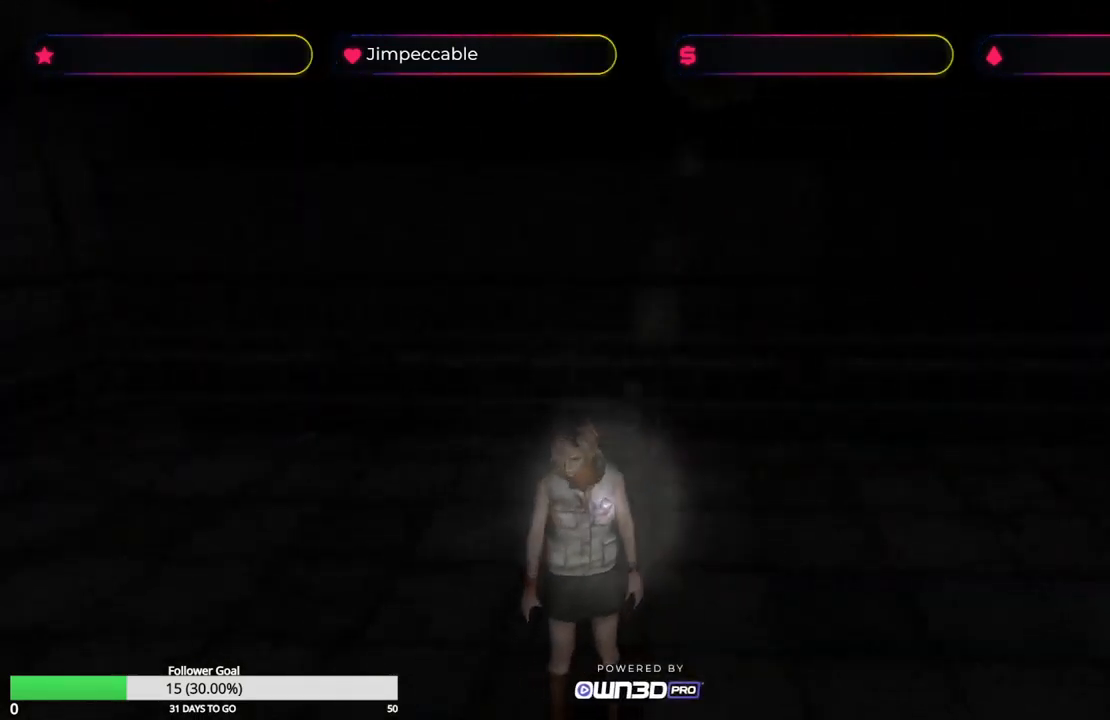
{"buttons": ["A", "R2"], "left_stick": "center", "right_stick": "center", "events": [[117, "A", "up"], [200, "A", "down"], [267, "A", "up"], [450, "A", "down"]]}
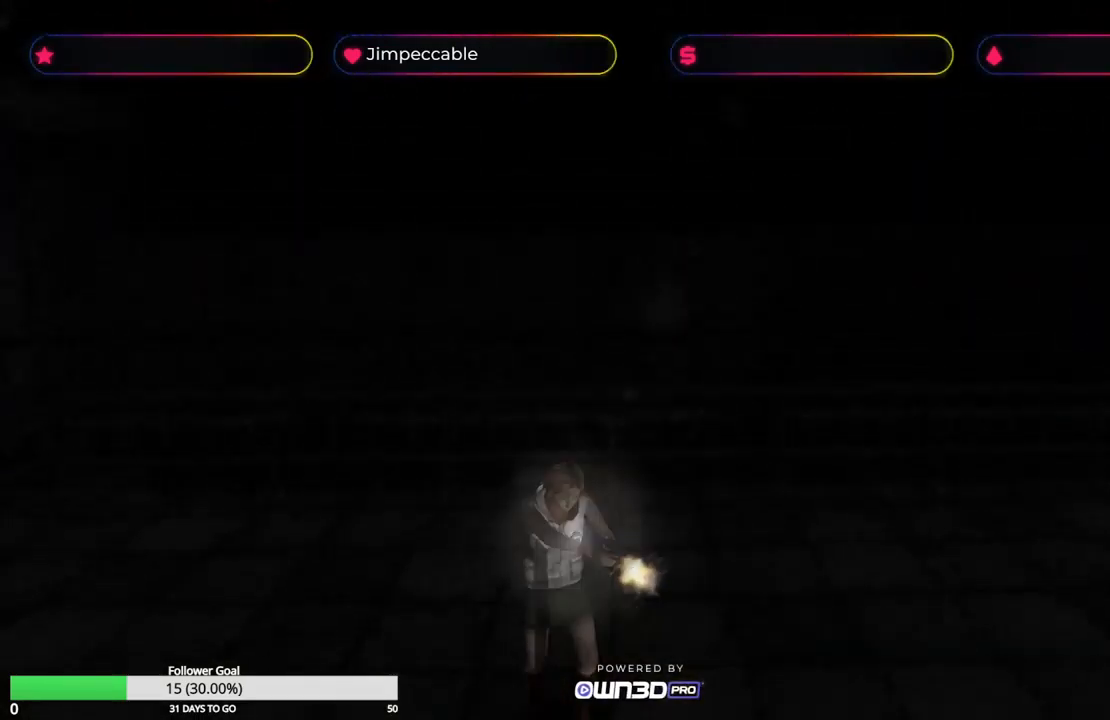
{"buttons": ["A", "L2", "R2"], "left_stick": "center", "right_stick": "center", "events": [[33, "A", "up"], [83, "A", "down"], [150, "A", "up"], [233, "A", "down"], [300, "A", "up"], [417, "L2", "down"], [483, "A", "down"]]}
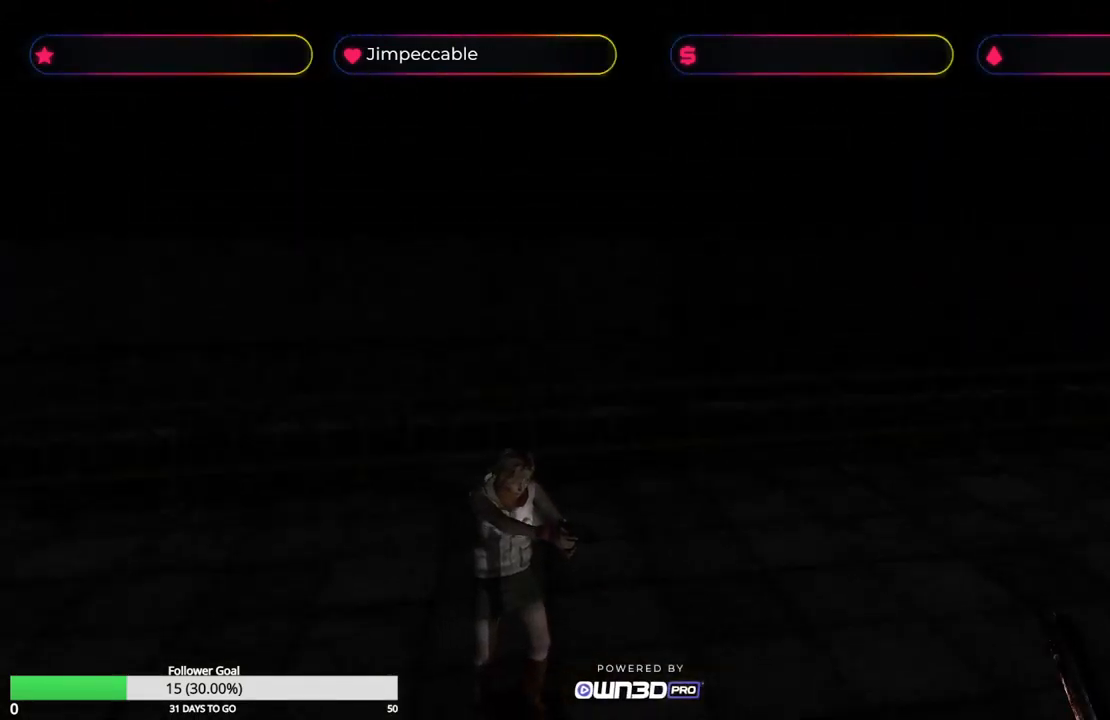
{"buttons": ["X"], "left_stick": "up", "right_stick": "center", "events": [[50, "A", "up"], [333, "R2", "up"], [367, "L2", "up"], [400, "X", "down"], [483, "left_stick", "up"]]}